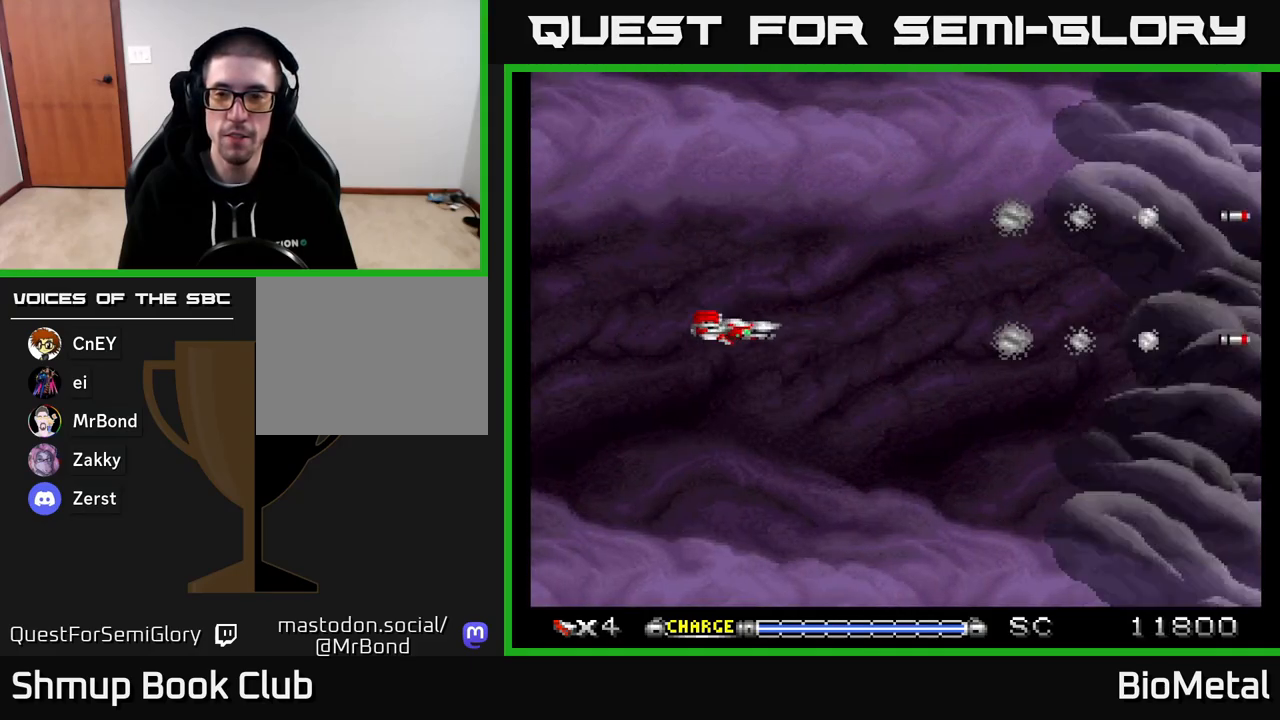
Gameplay with a controller (Xbox layout); each line is a JSON object with the inputs held at the frame after it. "events" lists button and stick changes between this image and that frame as [ms after this image, input, new state], when the widget could be followed in between. Not read: left_stick.
{"buttons": ["A"], "right_stick": "center", "events": [[17, "DPAD_DOWN", "up"], [133, "DPAD_RIGHT", "up"]]}
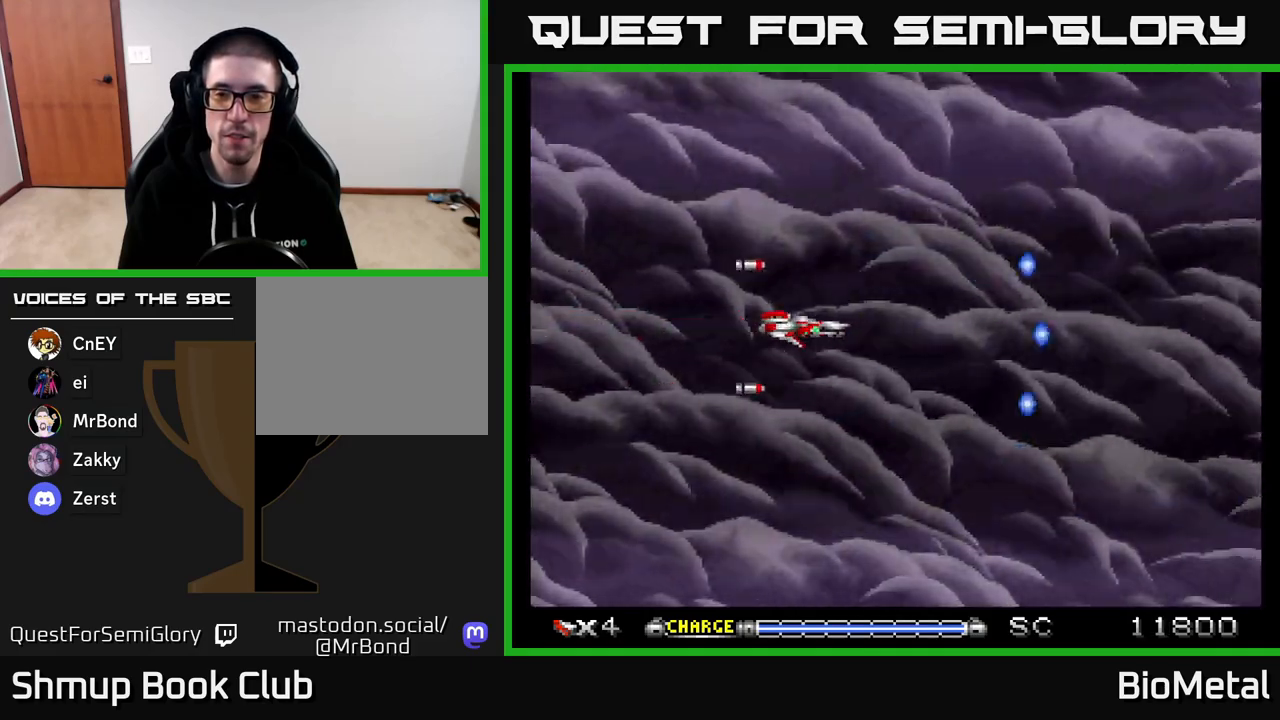
{"buttons": ["A"], "right_stick": "center", "events": []}
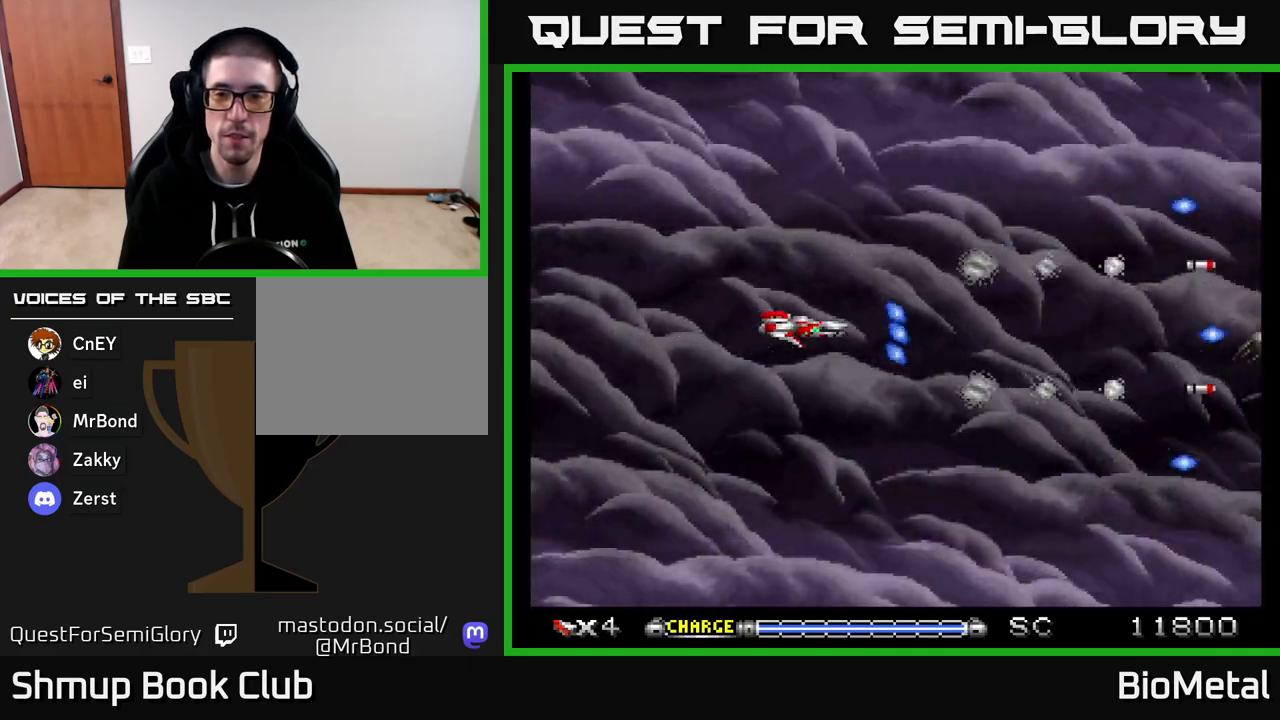
{"buttons": ["A"], "right_stick": "center", "events": []}
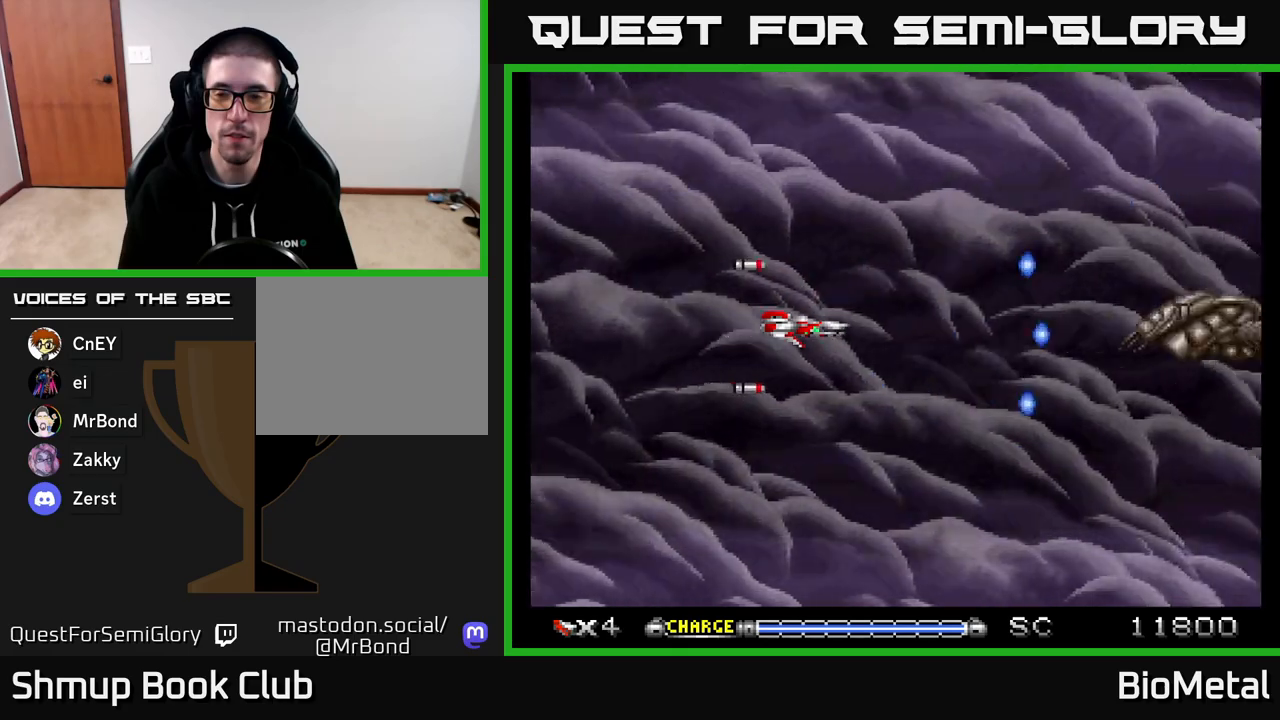
{"buttons": ["A"], "right_stick": "center", "events": []}
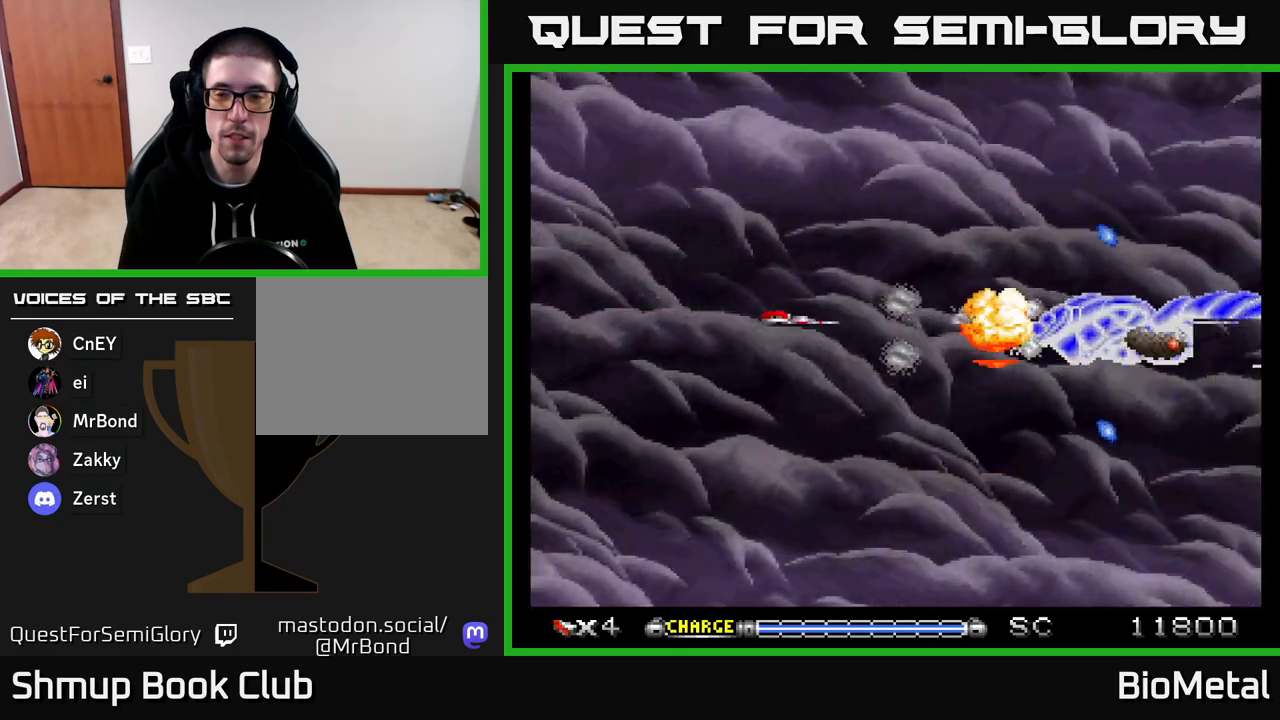
{"buttons": ["A", "DPAD_LEFT"], "right_stick": "center", "events": [[400, "DPAD_LEFT", "down"], [400, "X", "down"], [500, "X", "up"]]}
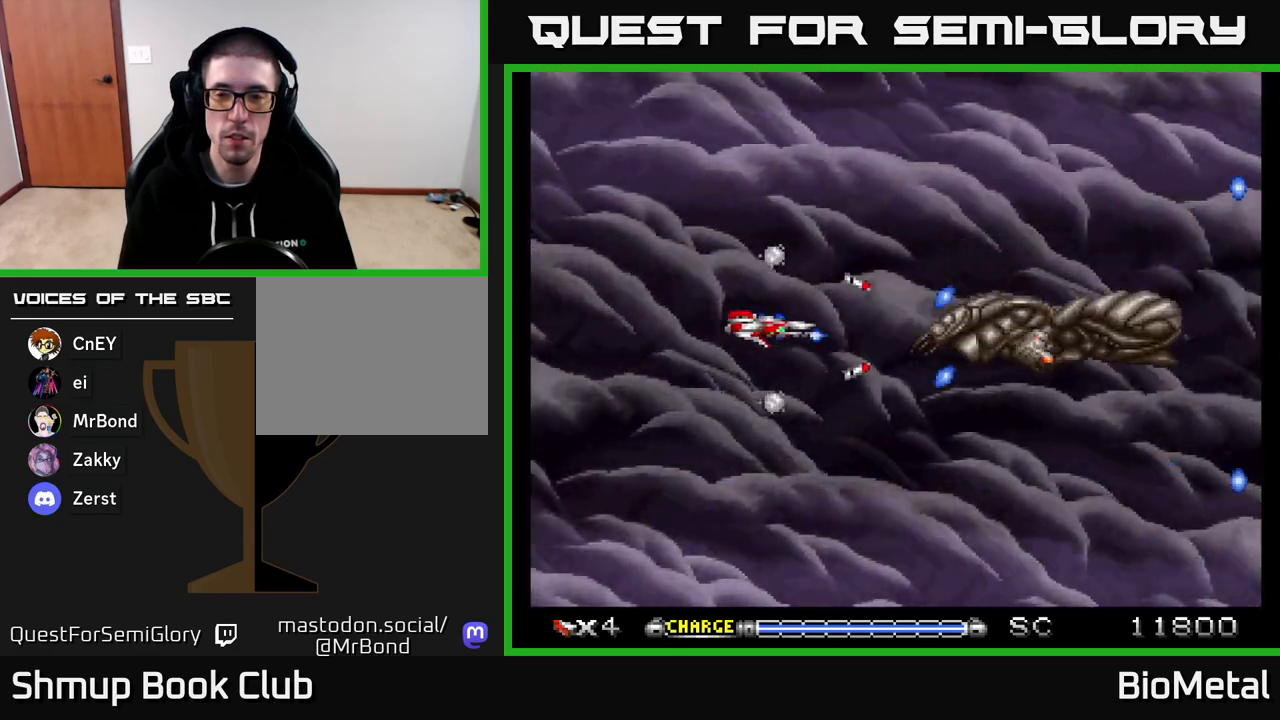
{"buttons": ["A", "DPAD_LEFT"], "right_stick": "center", "events": [[83, "DPAD_LEFT", "up"], [233, "DPAD_LEFT", "down"], [383, "R2", "down"], [500, "R2", "up"]]}
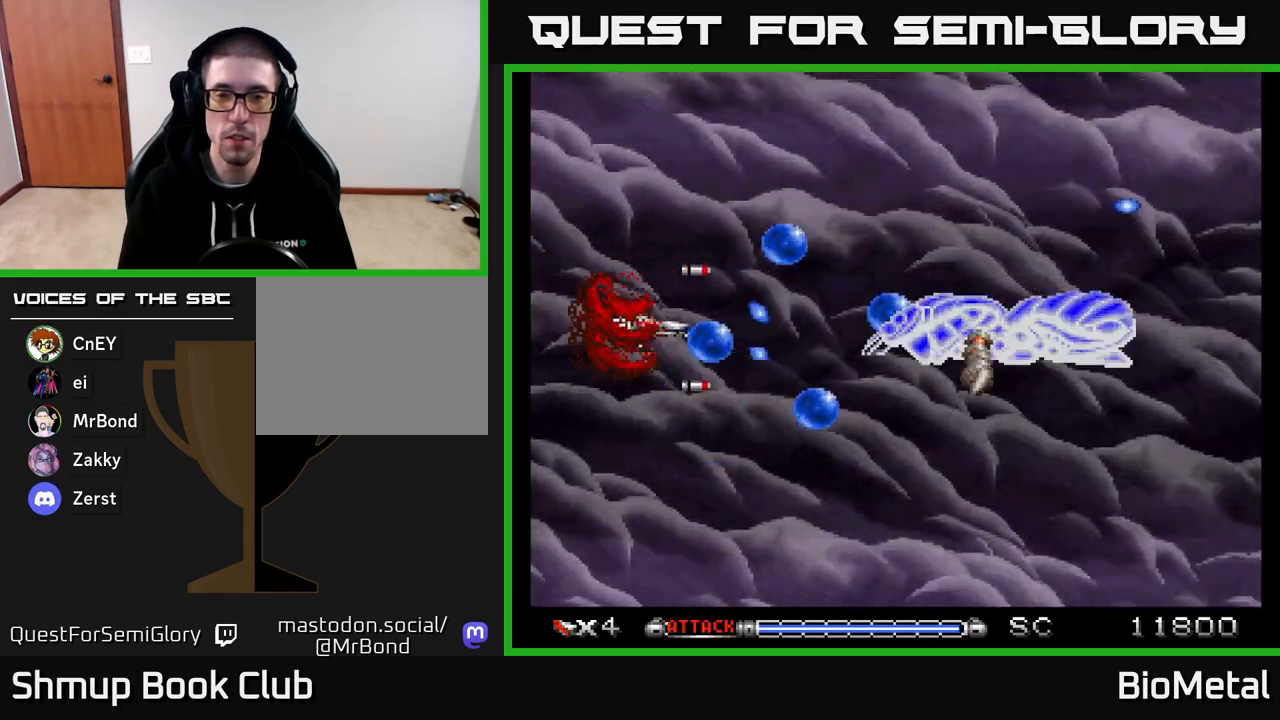
{"buttons": ["A"], "right_stick": "center", "events": [[233, "DPAD_LEFT", "up"]]}
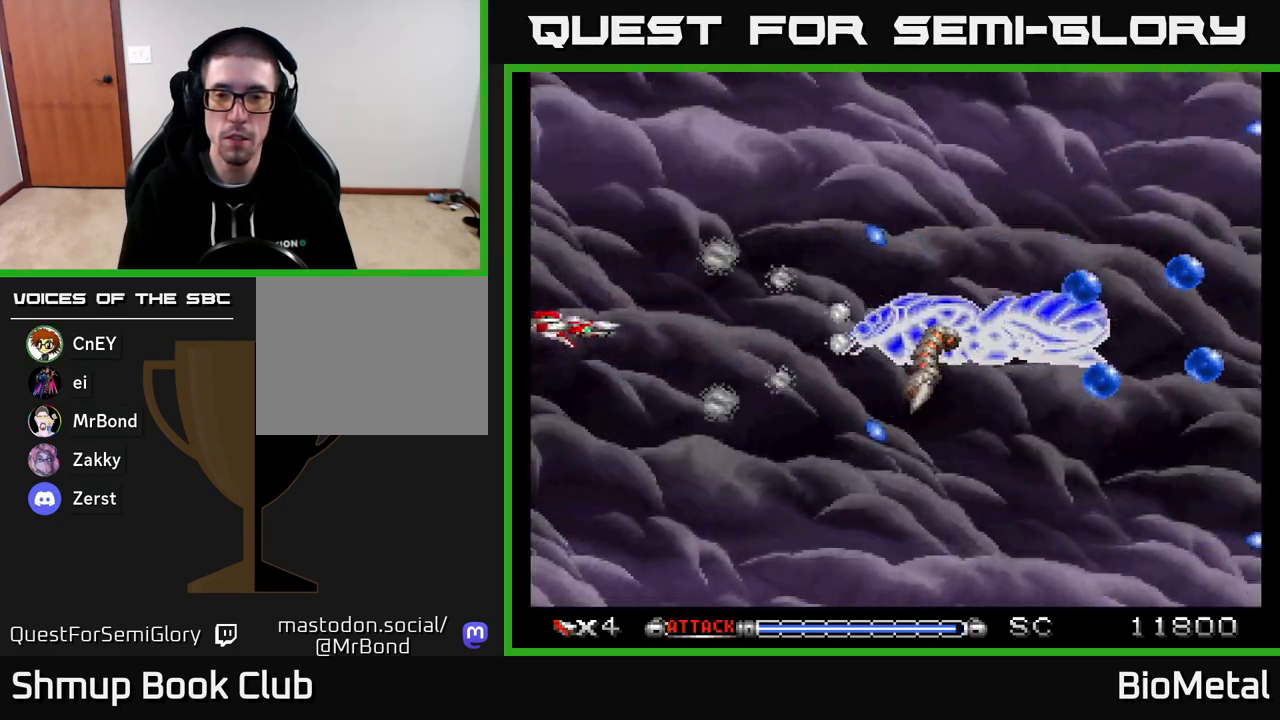
{"buttons": ["A", "DPAD_RIGHT"], "right_stick": "center", "events": [[333, "DPAD_RIGHT", "down"]]}
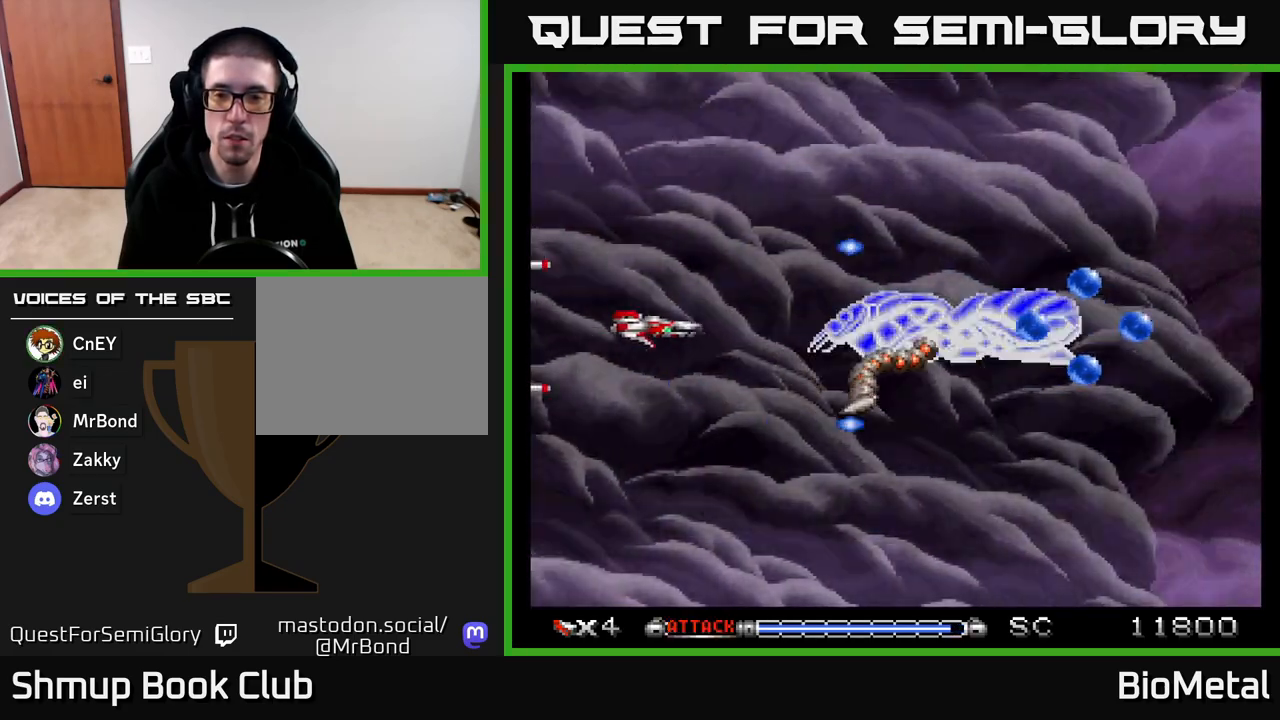
{"buttons": ["A"], "right_stick": "center", "events": [[33, "DPAD_RIGHT", "up"]]}
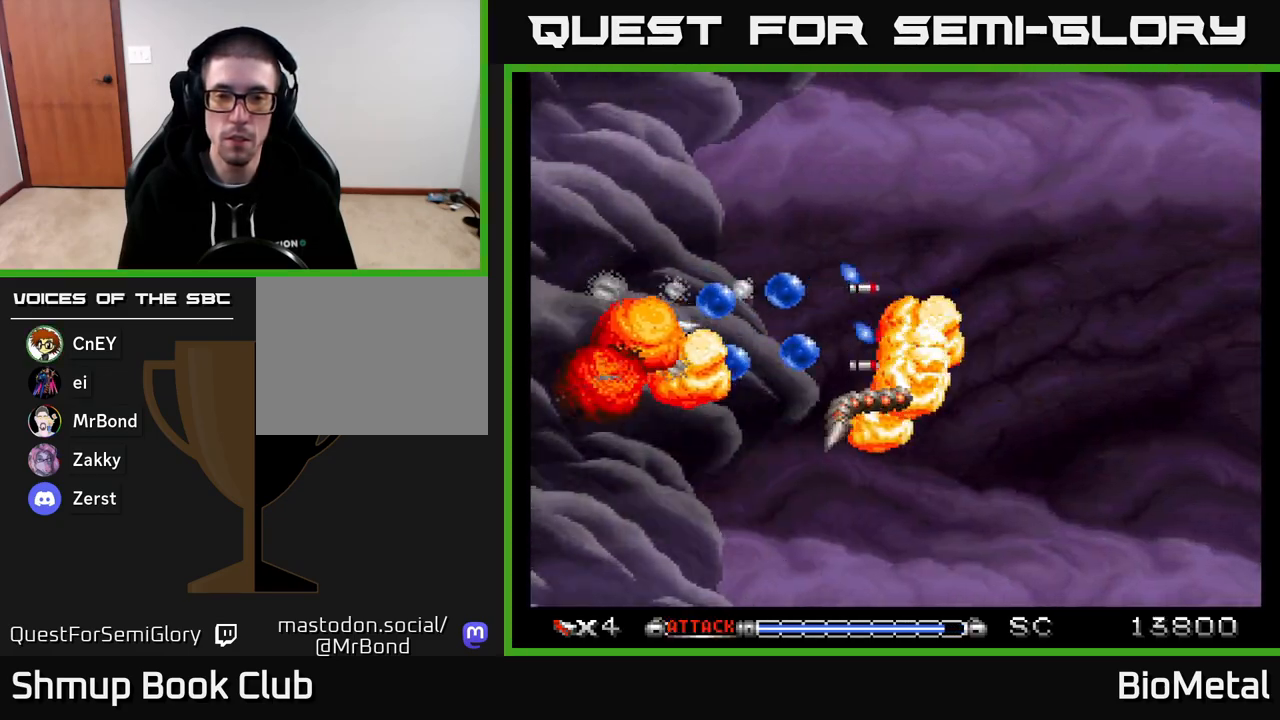
{"buttons": ["A"], "right_stick": "center", "events": [[167, "DPAD_RIGHT", "down"], [317, "X", "down"], [450, "X", "up"], [500, "DPAD_RIGHT", "up"]]}
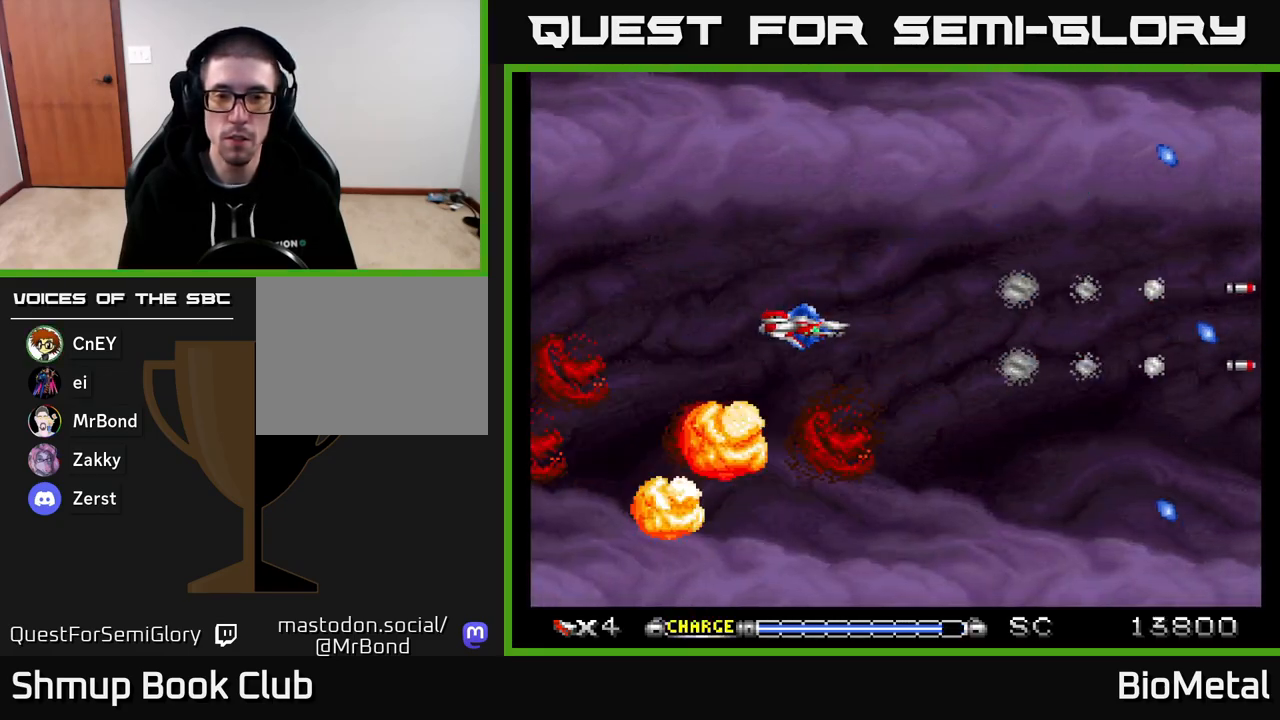
{"buttons": ["A"], "right_stick": "center", "events": []}
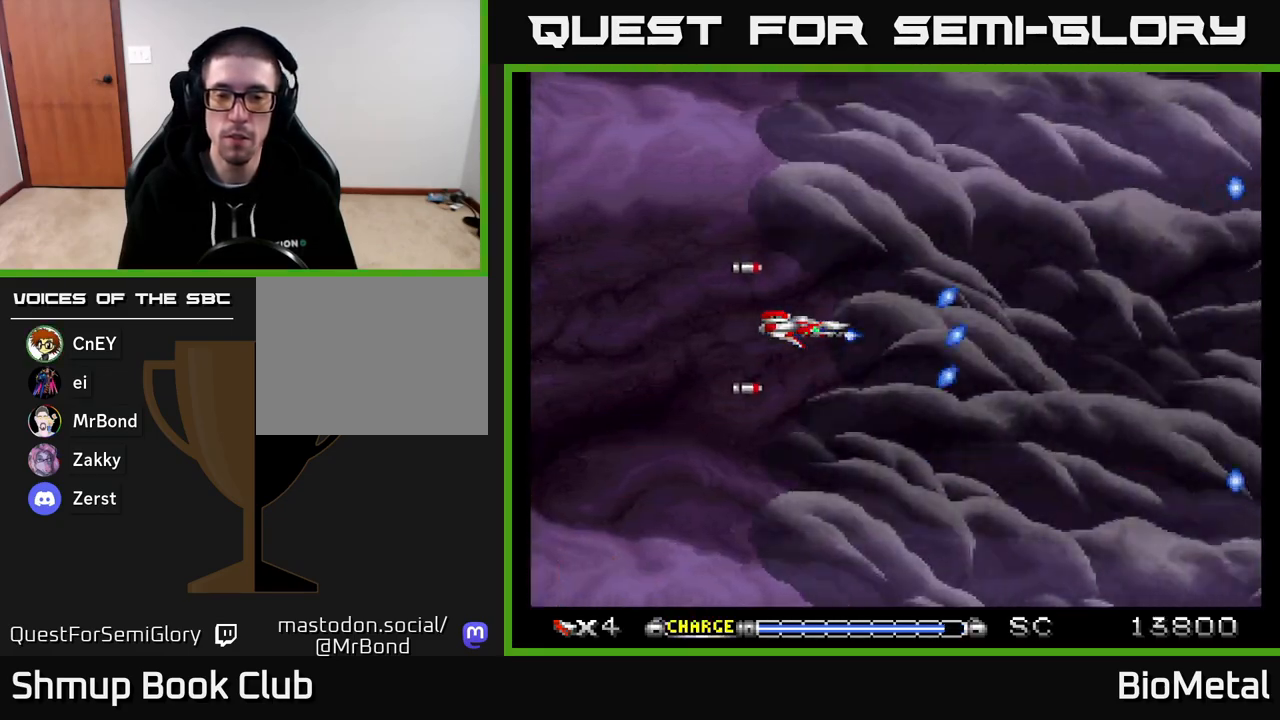
{"buttons": ["A"], "right_stick": "center", "events": []}
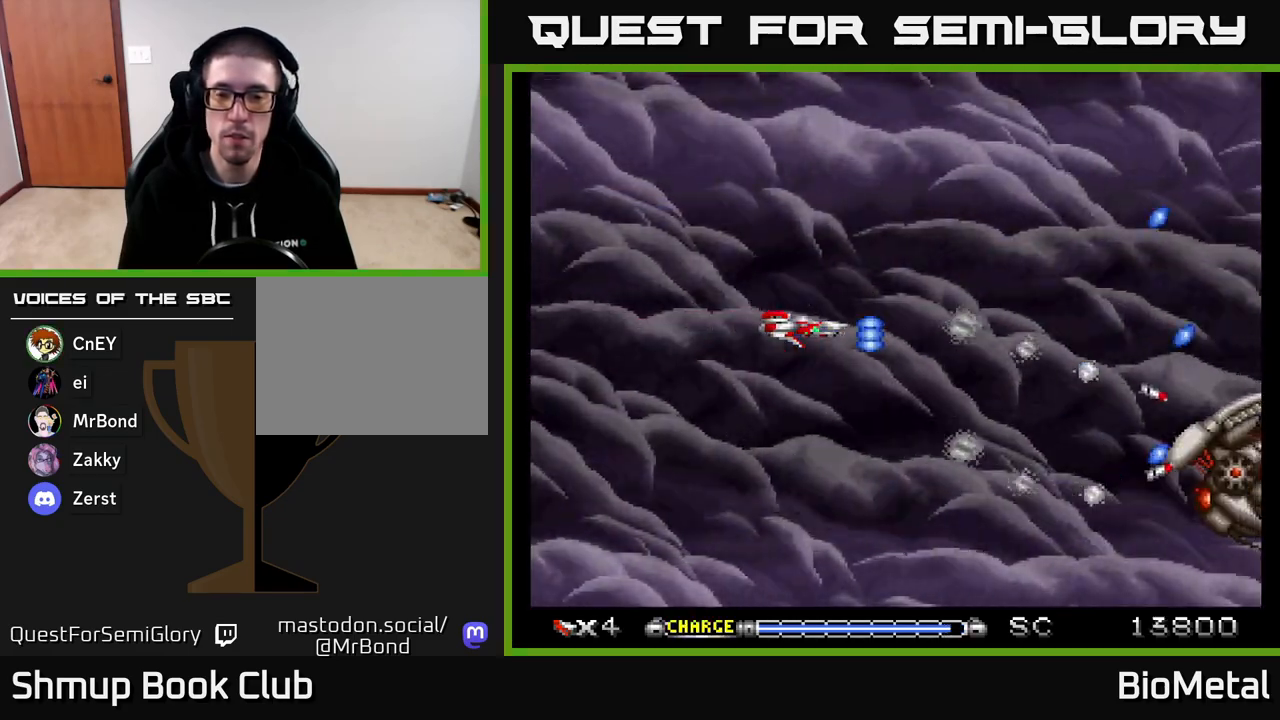
{"buttons": ["A", "DPAD_DOWN", "DPAD_RIGHT"], "right_stick": "center", "events": [[283, "DPAD_DOWN", "down"], [400, "DPAD_RIGHT", "down"]]}
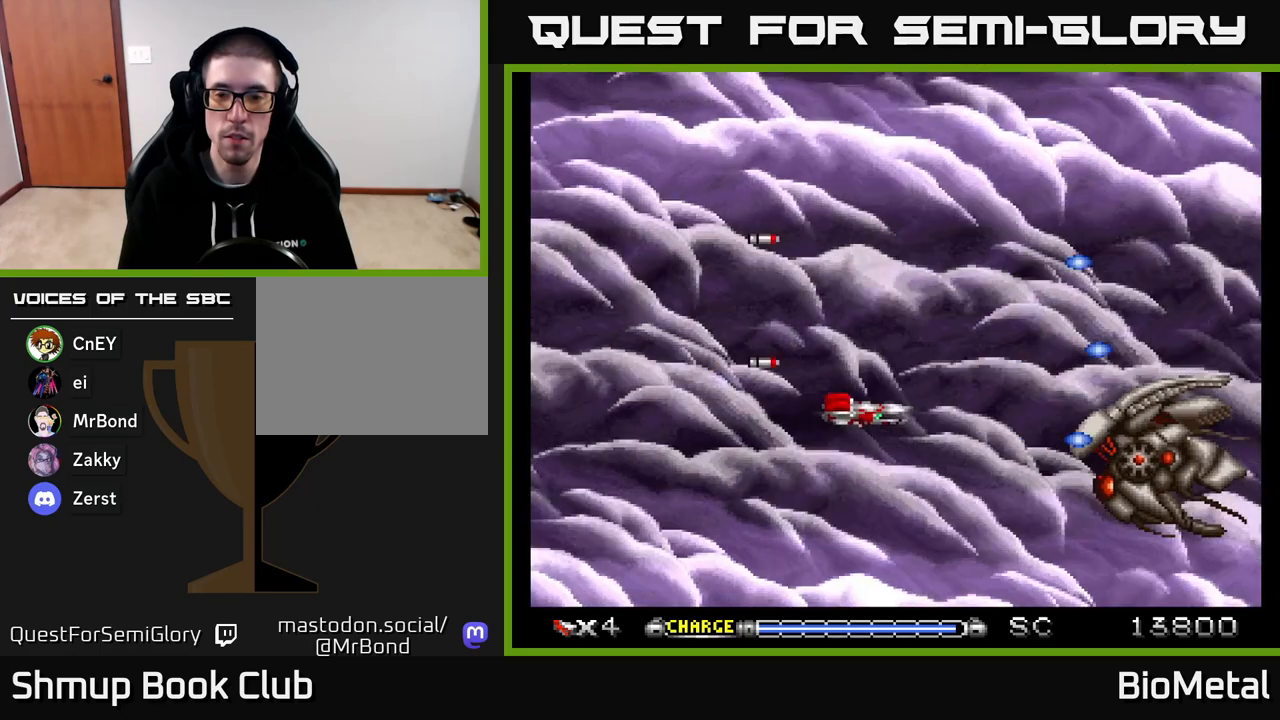
{"buttons": ["A"], "right_stick": "center", "events": [[117, "DPAD_RIGHT", "up"], [133, "DPAD_DOWN", "up"], [400, "DPAD_LEFT", "down"], [500, "DPAD_LEFT", "up"]]}
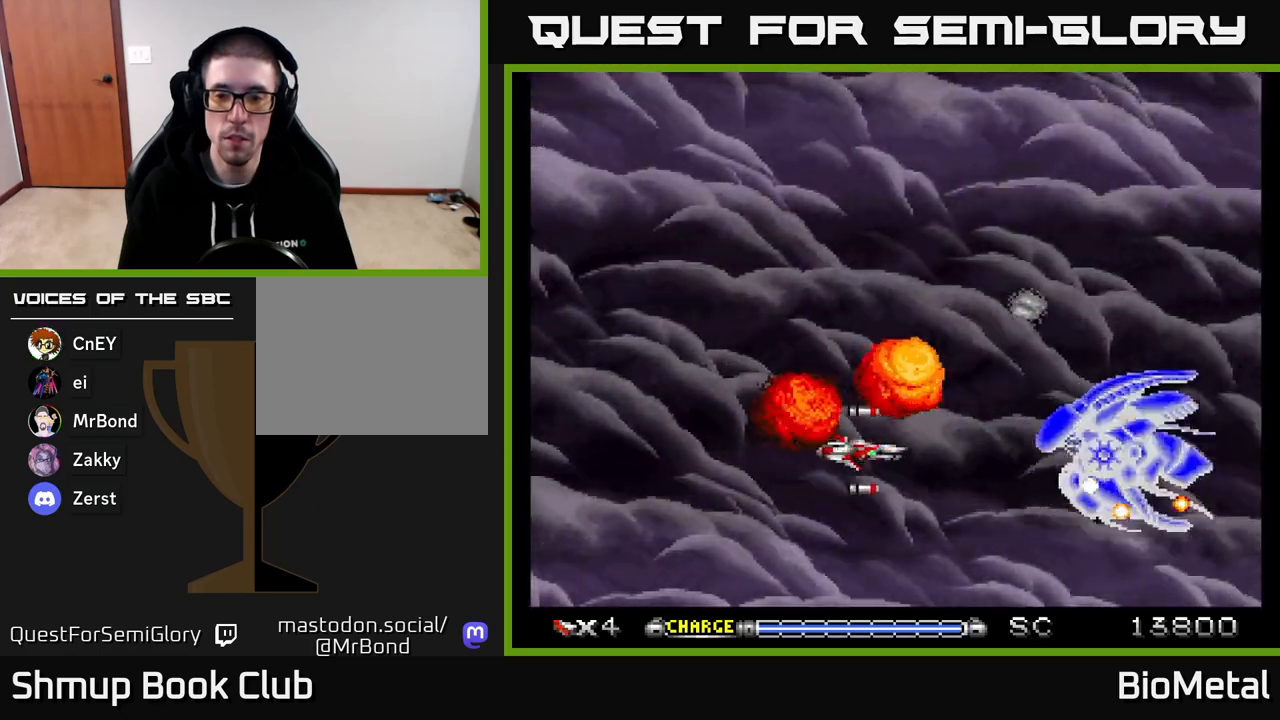
{"buttons": ["A", "DPAD_LEFT"], "right_stick": "center", "events": [[167, "DPAD_LEFT", "down"], [350, "DPAD_LEFT", "up"], [450, "DPAD_LEFT", "down"]]}
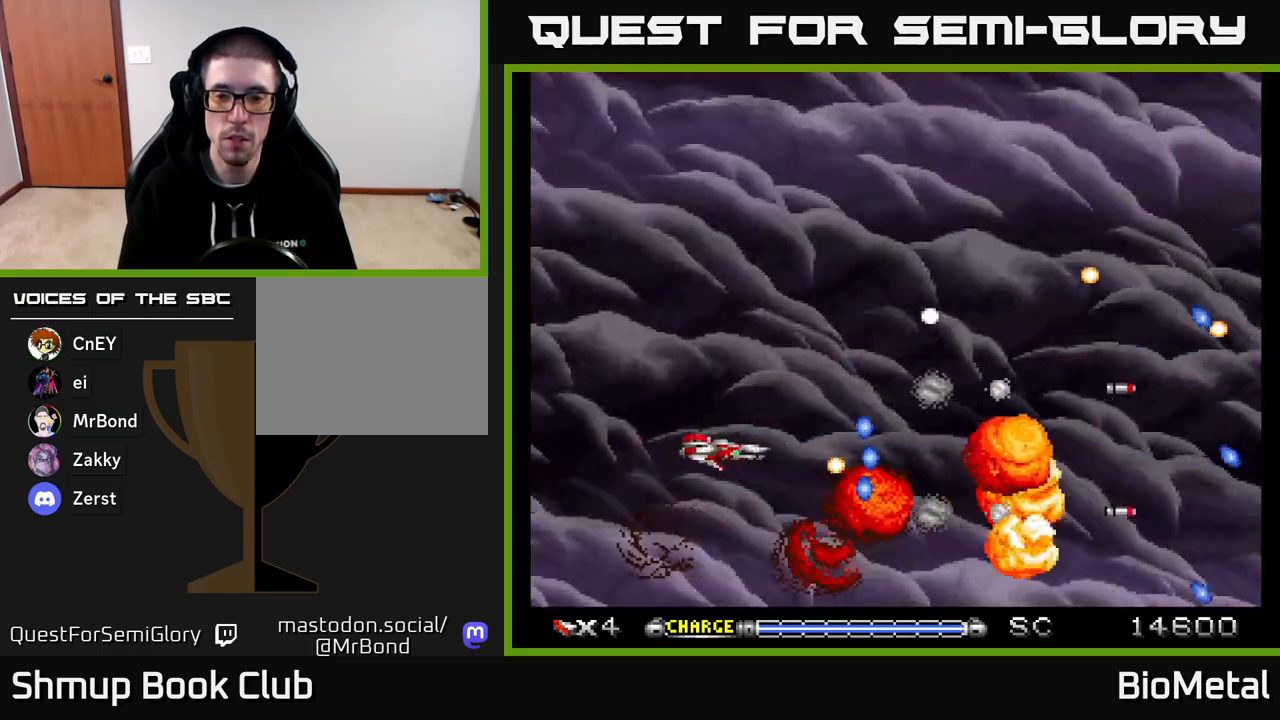
{"buttons": ["A", "DPAD_RIGHT"], "right_stick": "center", "events": [[67, "DPAD_UP", "down"], [100, "DPAD_LEFT", "up"], [200, "DPAD_RIGHT", "down"], [217, "DPAD_UP", "up"]]}
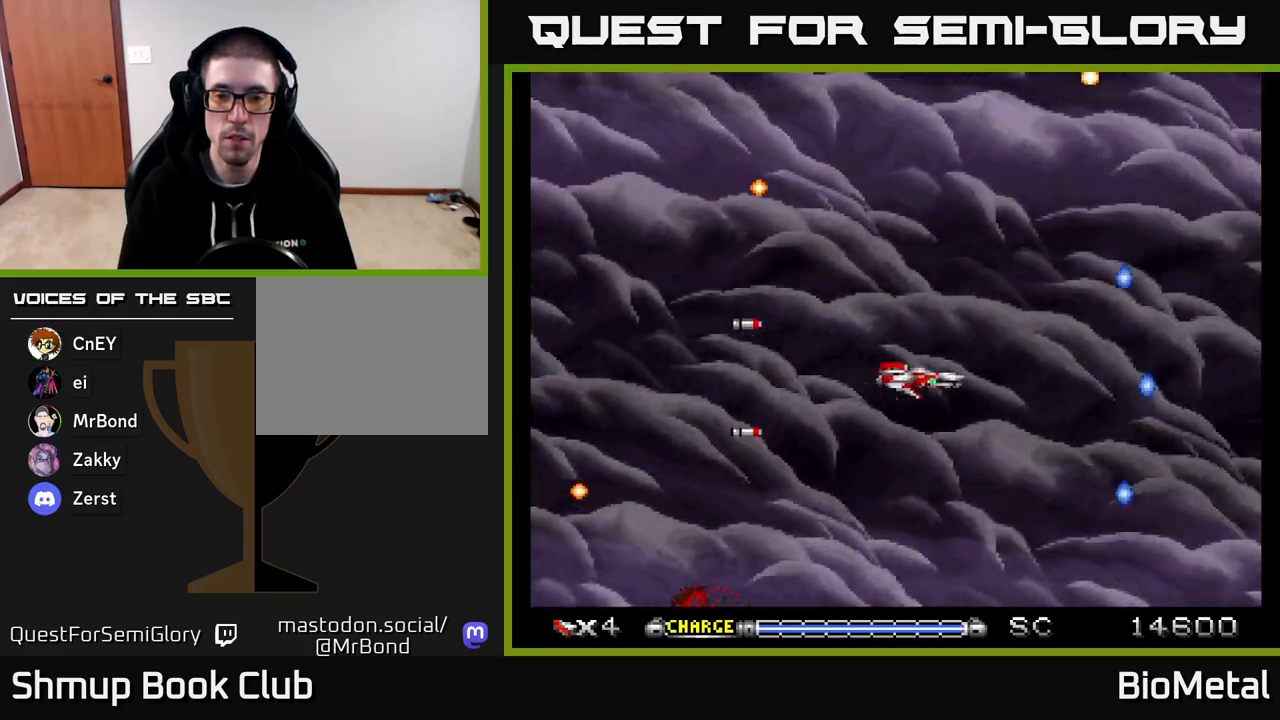
{"buttons": ["A"], "right_stick": "center", "events": [[67, "DPAD_UP", "down"], [167, "DPAD_UP", "up"], [183, "DPAD_RIGHT", "up"]]}
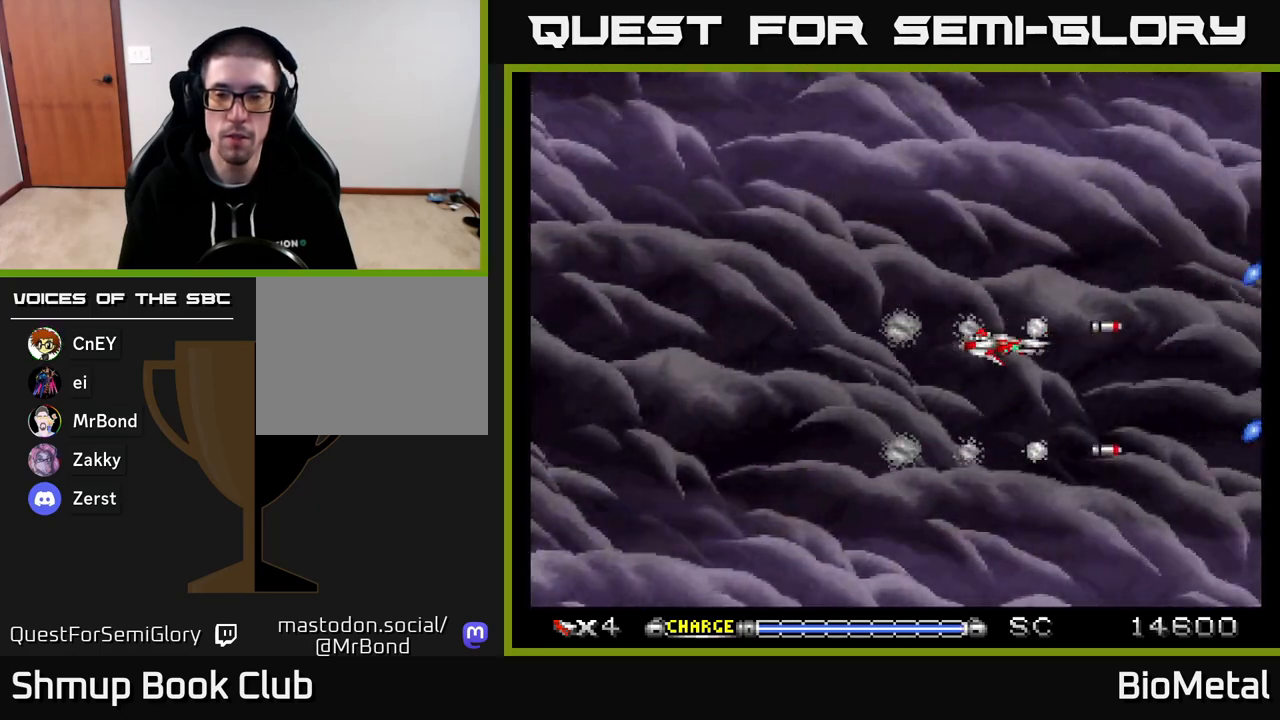
{"buttons": ["A"], "right_stick": "center", "events": []}
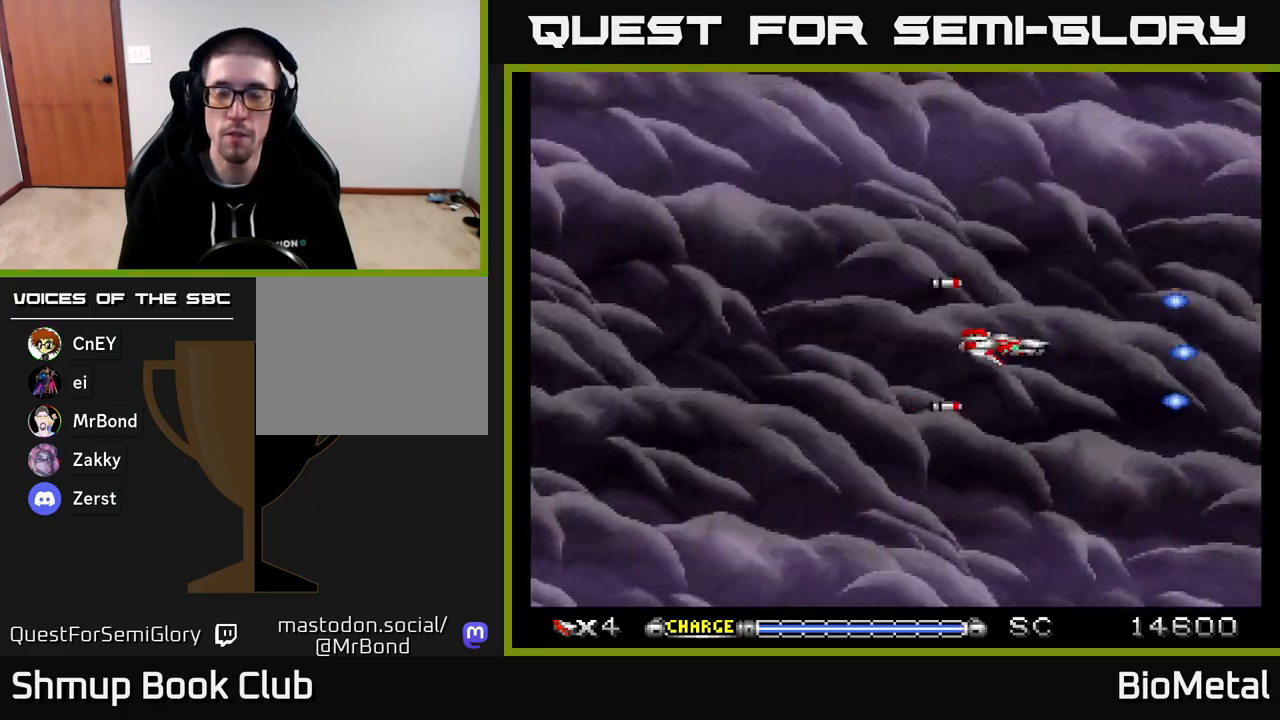
{"buttons": ["A"], "right_stick": "center", "events": []}
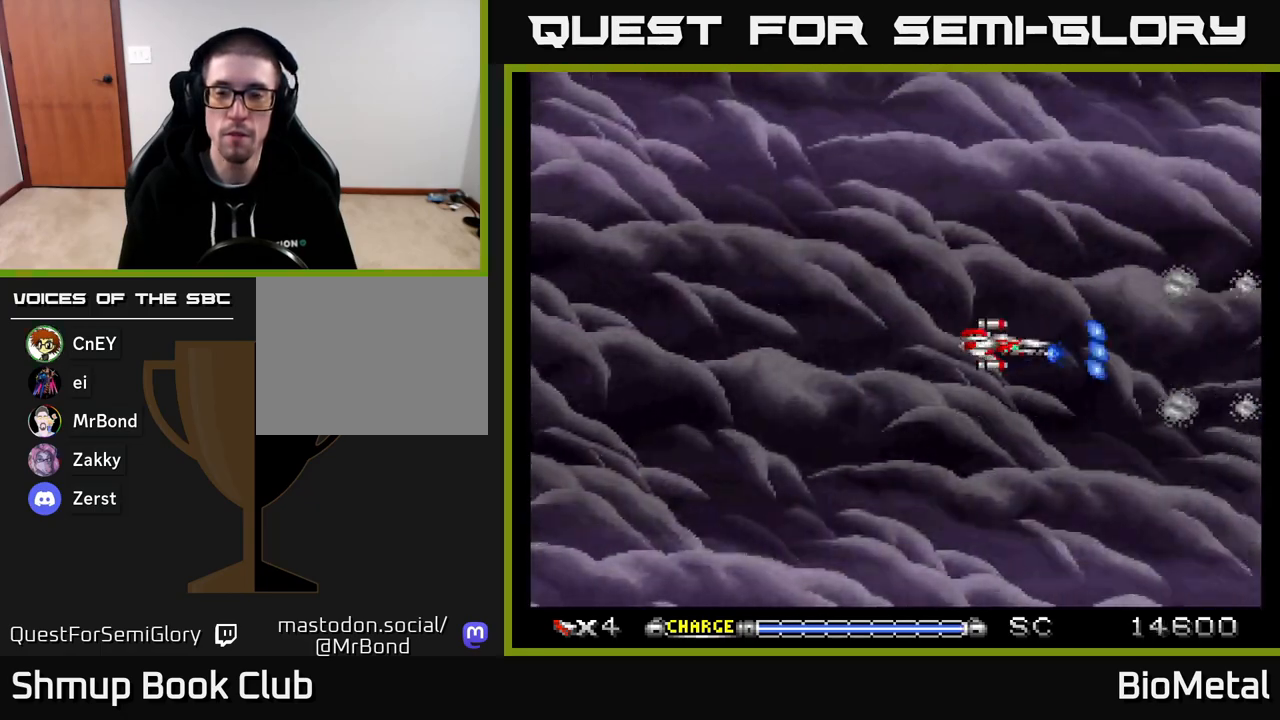
{"buttons": ["A"], "right_stick": "center", "events": []}
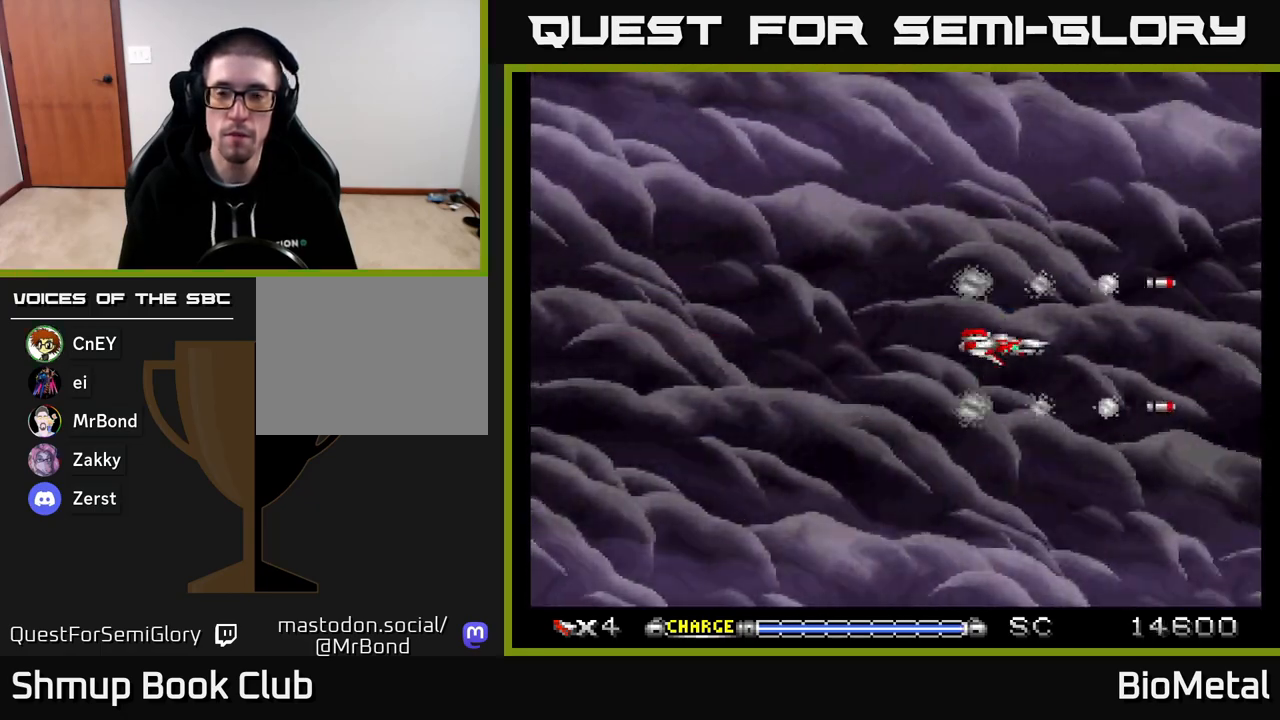
{"buttons": ["A"], "right_stick": "center", "events": []}
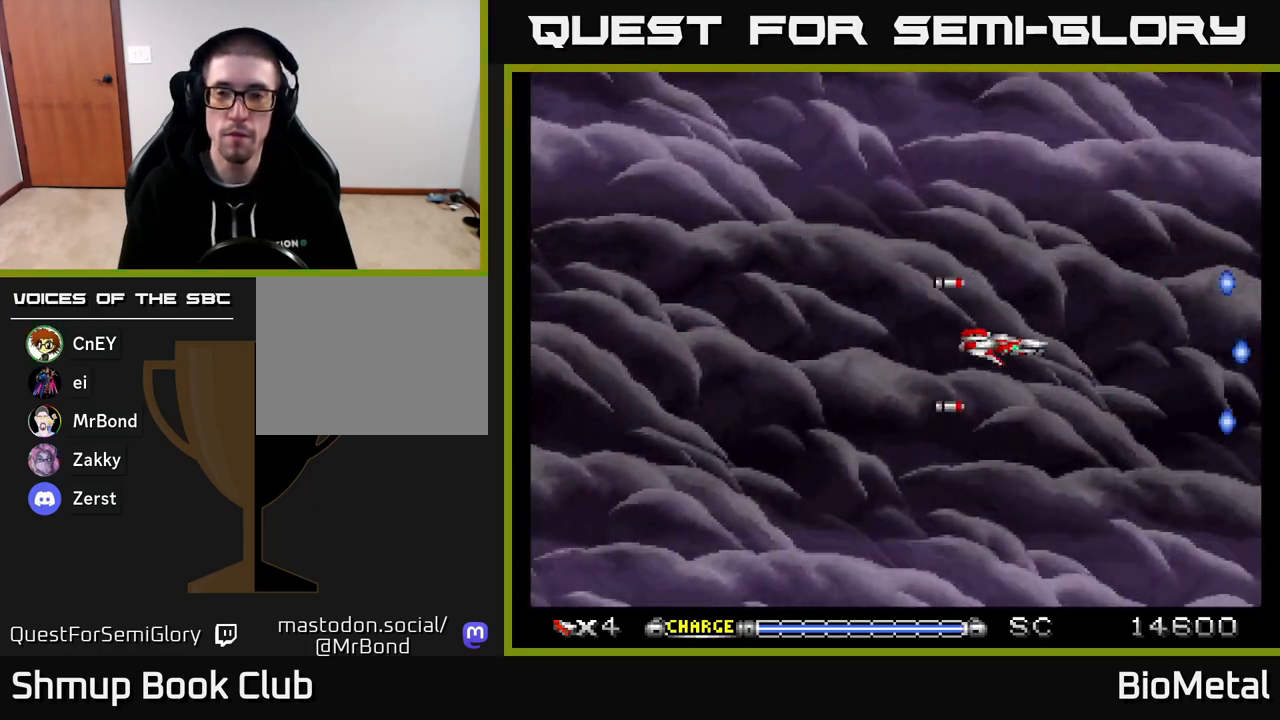
{"buttons": ["A"], "right_stick": "center", "events": []}
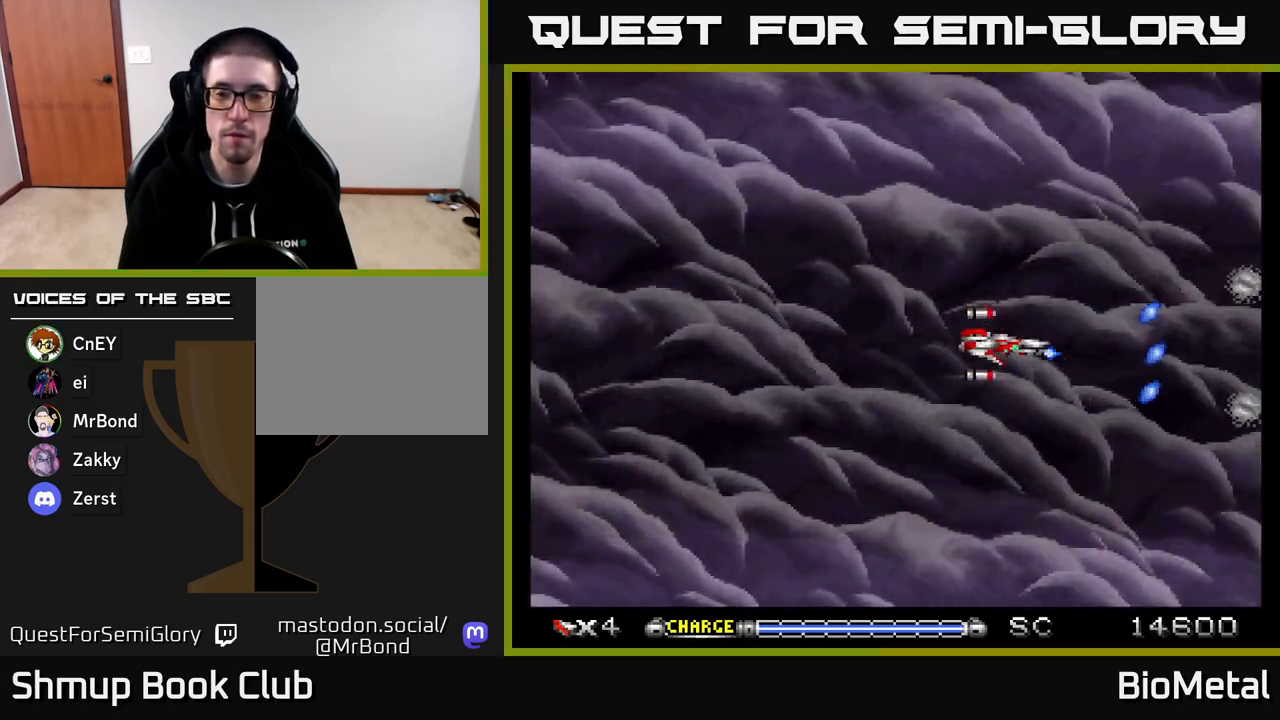
{"buttons": ["A"], "right_stick": "center", "events": []}
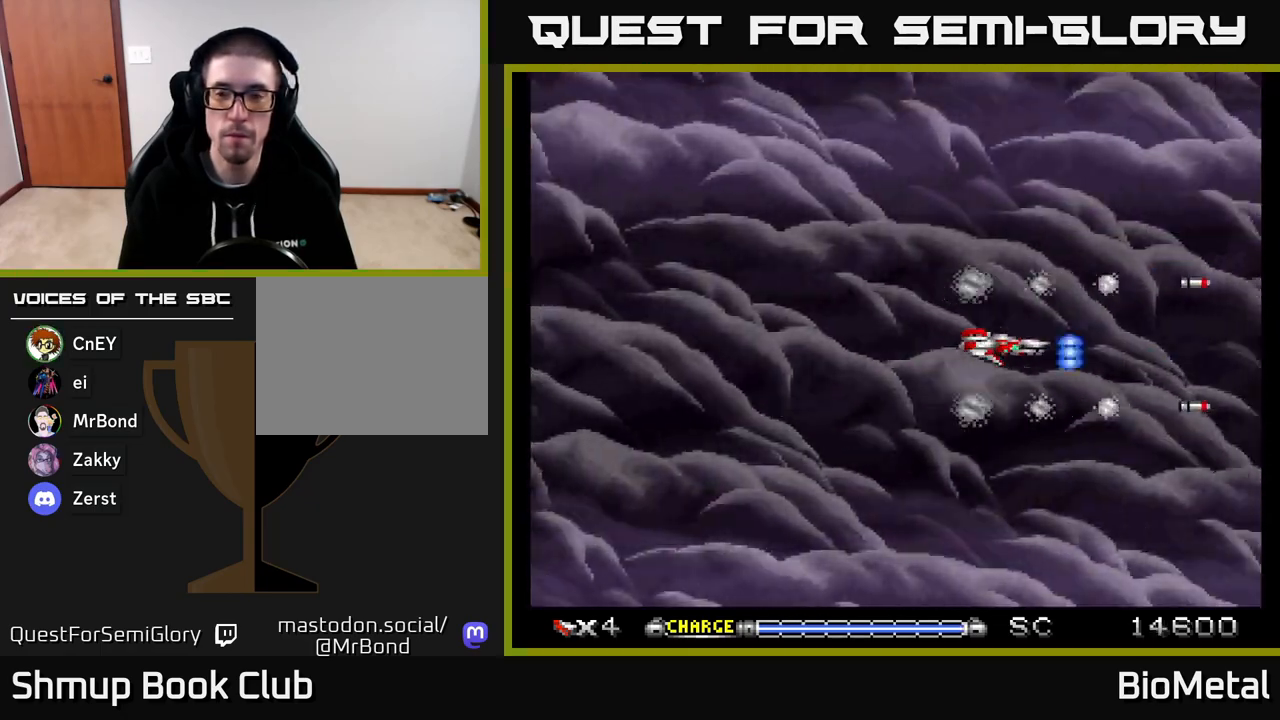
{"buttons": ["A", "DPAD_UP"], "right_stick": "center", "events": [[433, "DPAD_UP", "down"]]}
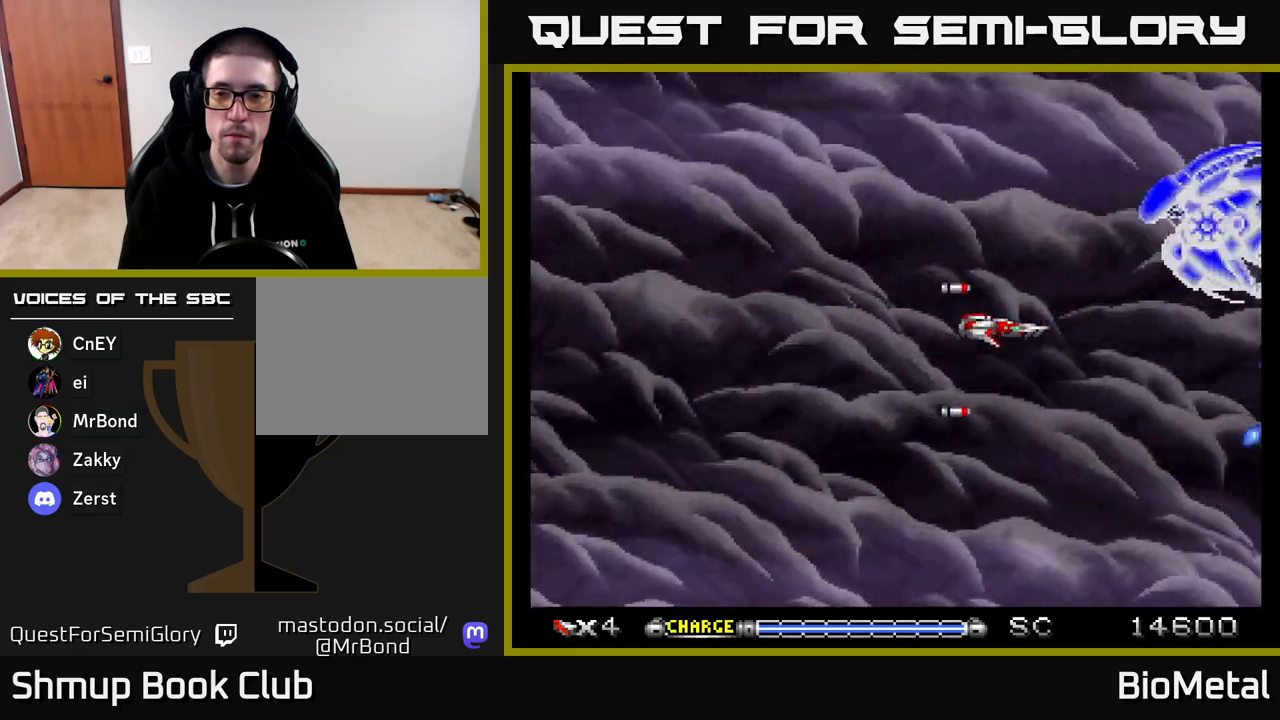
{"buttons": ["A", "DPAD_LEFT"], "right_stick": "center", "events": [[133, "DPAD_UP", "up"], [317, "DPAD_LEFT", "down"]]}
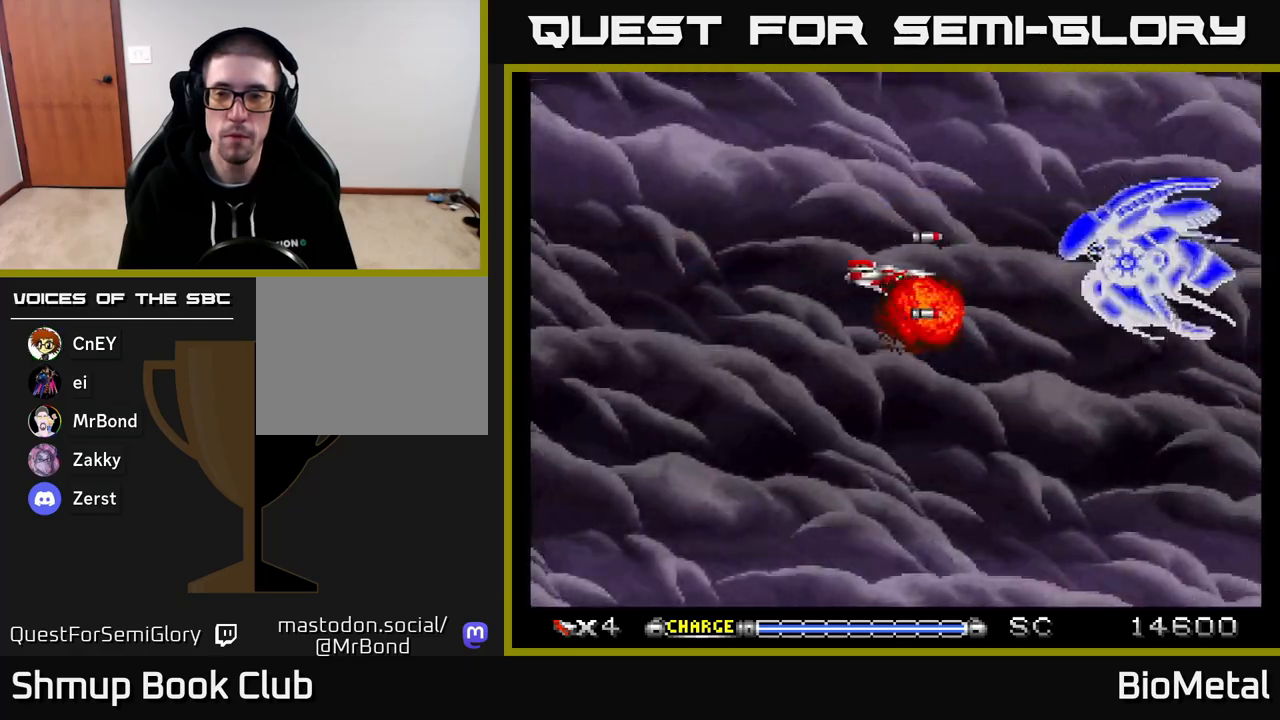
{"buttons": ["A"], "right_stick": "center", "events": [[33, "DPAD_LEFT", "up"], [233, "DPAD_LEFT", "down"], [350, "DPAD_LEFT", "up"]]}
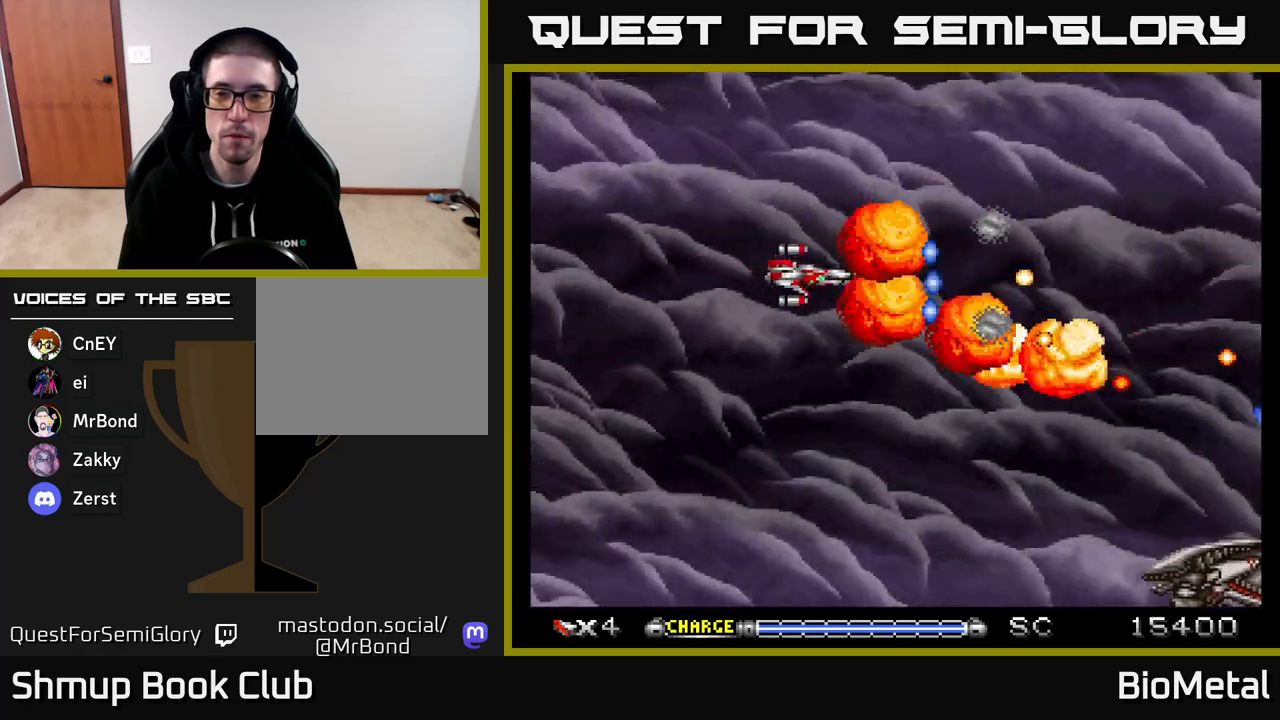
{"buttons": ["A", "DPAD_RIGHT"], "right_stick": "center", "events": [[33, "DPAD_LEFT", "down"], [183, "DPAD_DOWN", "down"], [233, "DPAD_LEFT", "up"], [300, "X", "down"], [400, "DPAD_RIGHT", "down"], [400, "X", "up"], [417, "DPAD_DOWN", "up"]]}
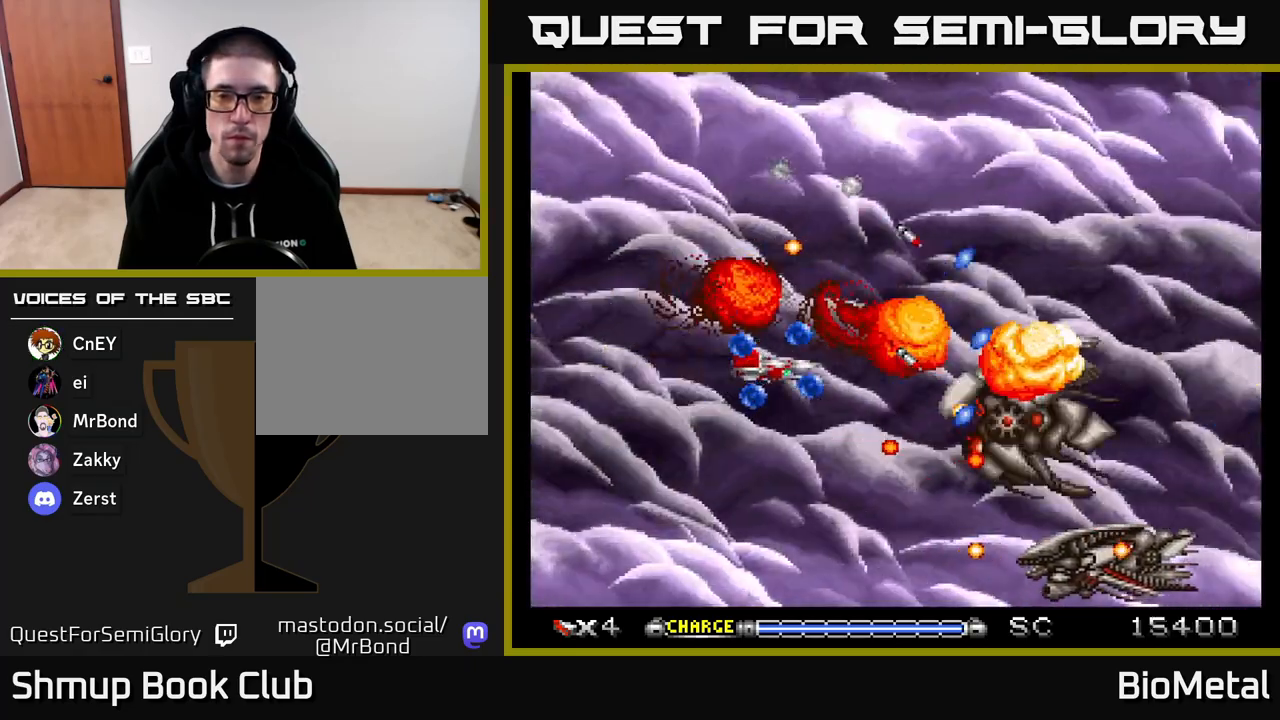
{"buttons": ["A", "DPAD_DOWN", "DPAD_LEFT"], "right_stick": "center", "events": [[50, "DPAD_RIGHT", "up"], [100, "DPAD_DOWN", "down"], [100, "DPAD_LEFT", "down"], [267, "DPAD_DOWN", "up"], [383, "DPAD_DOWN", "down"]]}
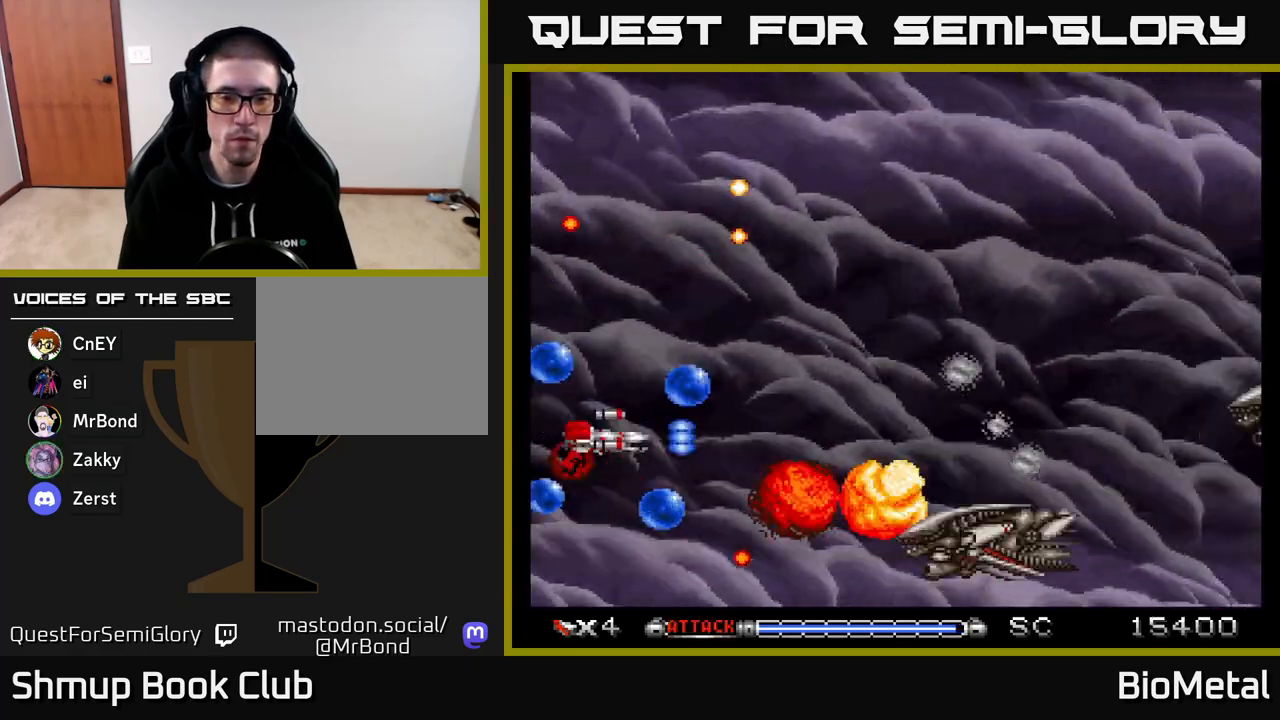
{"buttons": ["A", "DPAD_UP"], "right_stick": "center", "events": [[117, "DPAD_LEFT", "up"], [250, "DPAD_RIGHT", "down"], [283, "DPAD_DOWN", "up"], [283, "DPAD_RIGHT", "up"], [300, "DPAD_LEFT", "down"], [317, "DPAD_UP", "down"], [333, "R2", "down"], [450, "DPAD_LEFT", "up"], [450, "R2", "up"]]}
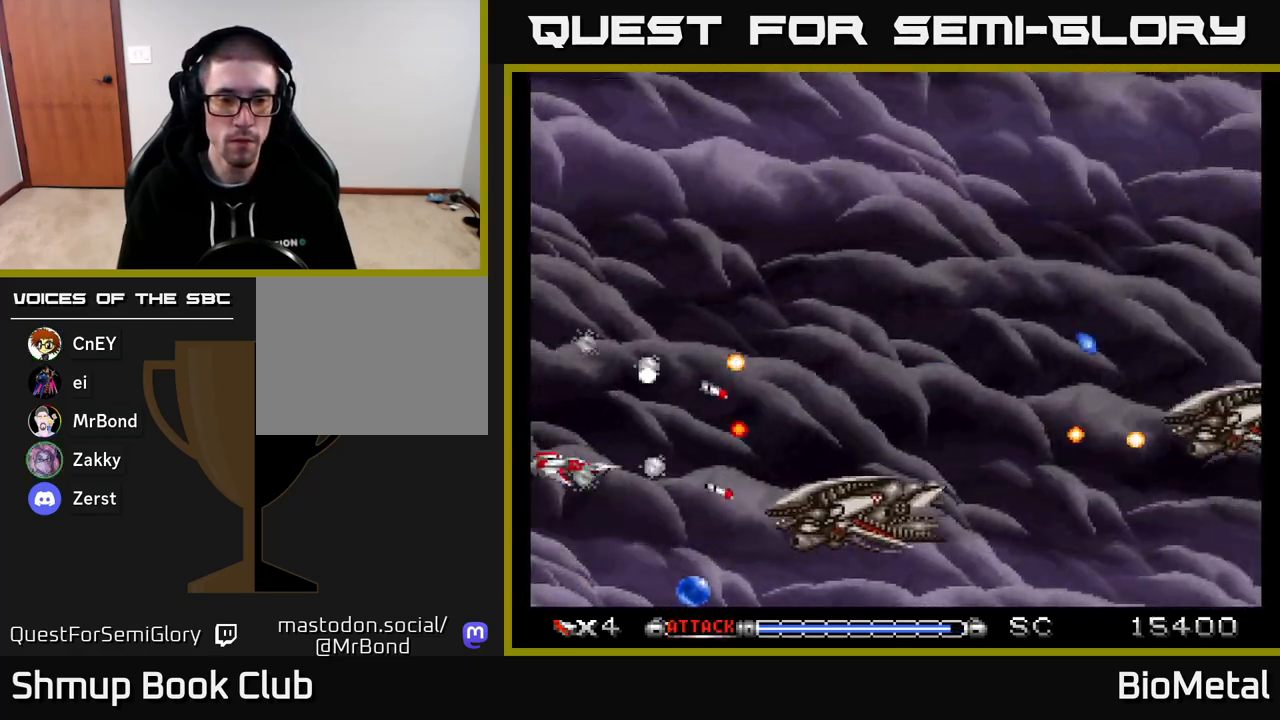
{"buttons": ["A", "DPAD_UP"], "right_stick": "center", "events": [[133, "DPAD_UP", "up"], [150, "DPAD_DOWN", "down"], [333, "DPAD_DOWN", "up"], [350, "DPAD_UP", "down"]]}